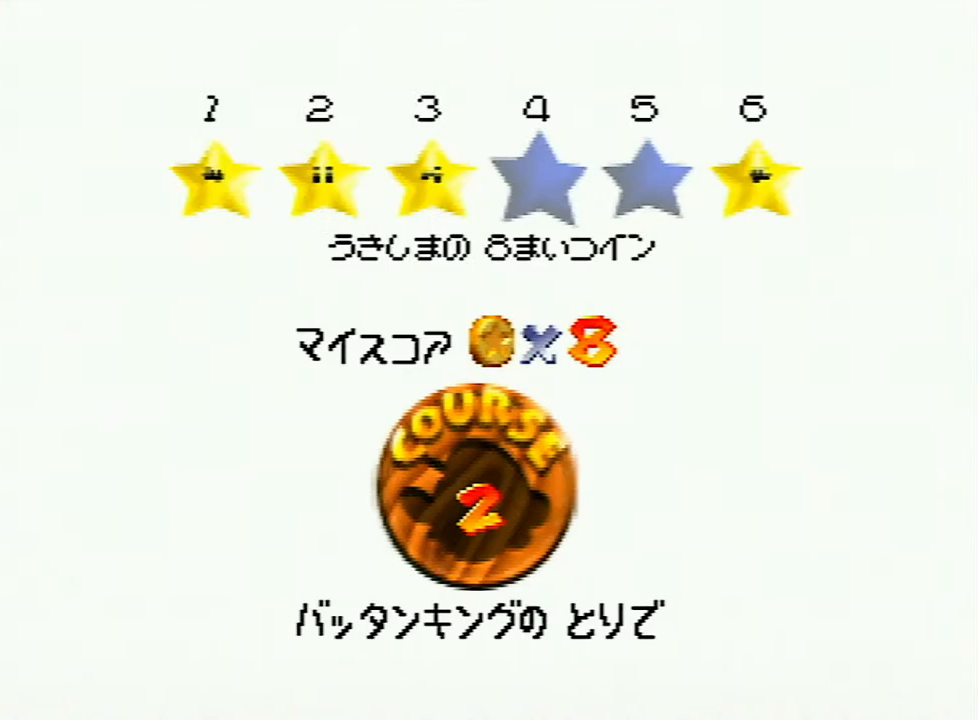
Gameplay with a controller (Nintendo layout); each line is a JSON object with the inputs held at the frame after it. "events" lists button and stick changes between this image and that frame as [ms after this image, input, new state], when the widget could be followed in between. Not read: L3 R3.
{"buttons": [], "left_stick": "center", "events": [[100, "A", "up"], [133, "A", "down"], [167, "A", "up"], [267, "A", "down"], [333, "A", "up"]]}
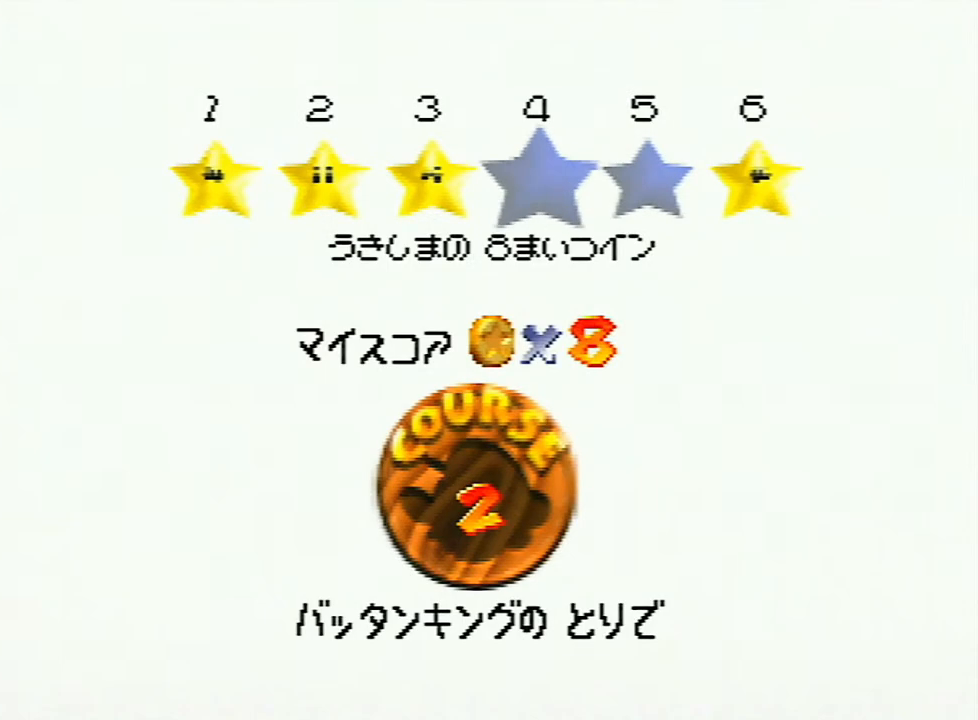
{"buttons": [], "left_stick": "center", "events": [[67, "A", "down"], [167, "A", "up"]]}
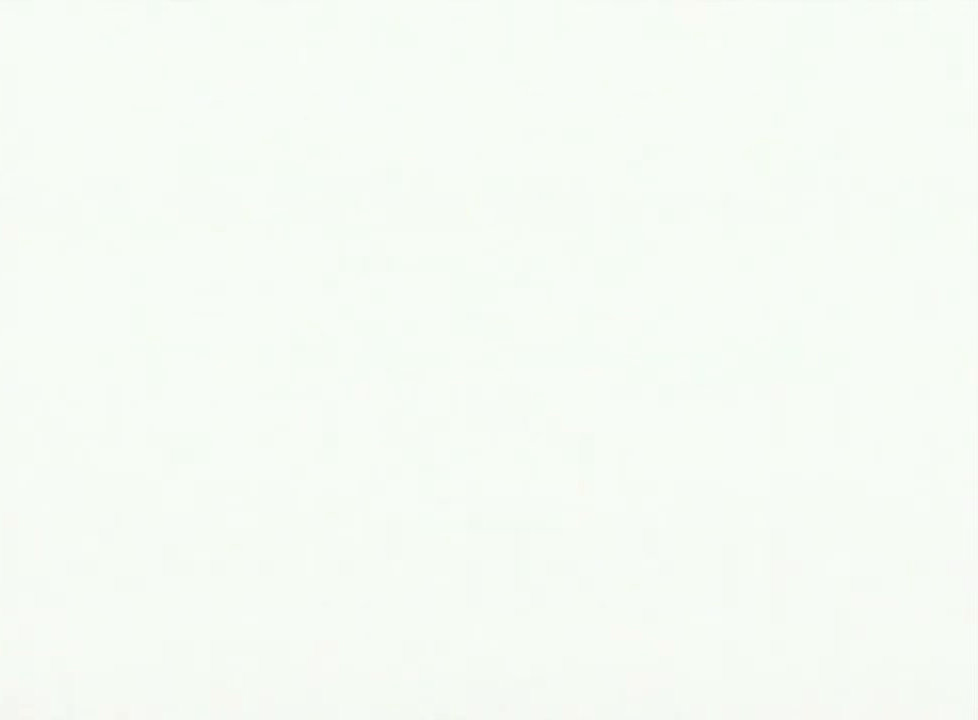
{"buttons": ["C_DOWN"], "left_stick": "center", "events": [[500, "C_DOWN", "down"]]}
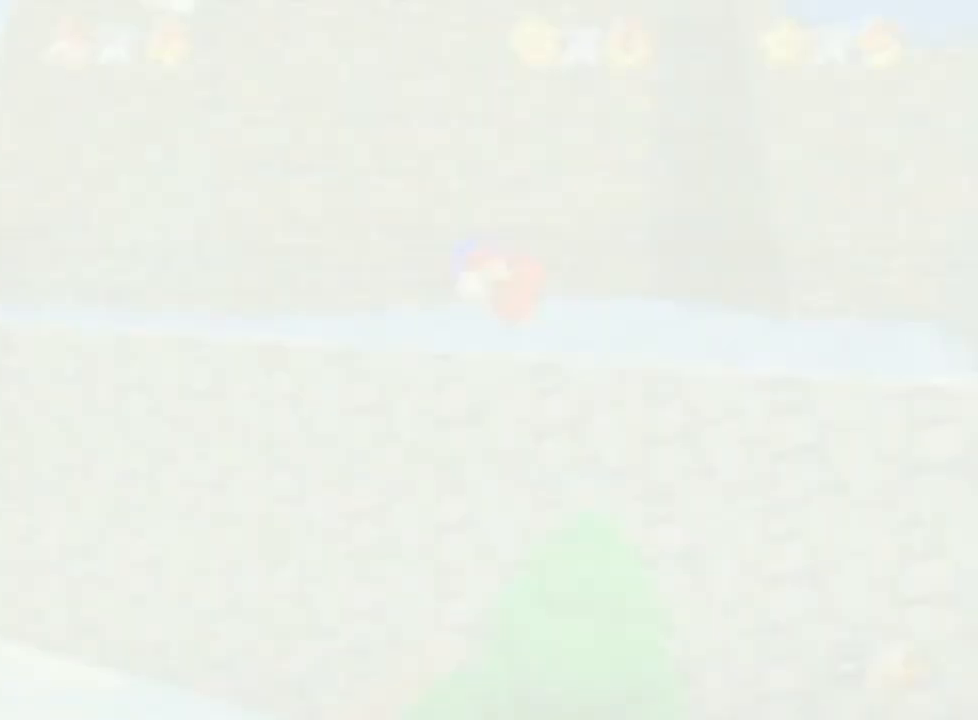
{"buttons": [], "left_stick": "up-right", "events": [[133, "C_DOWN", "up"], [200, "left_stick", "up-right"]]}
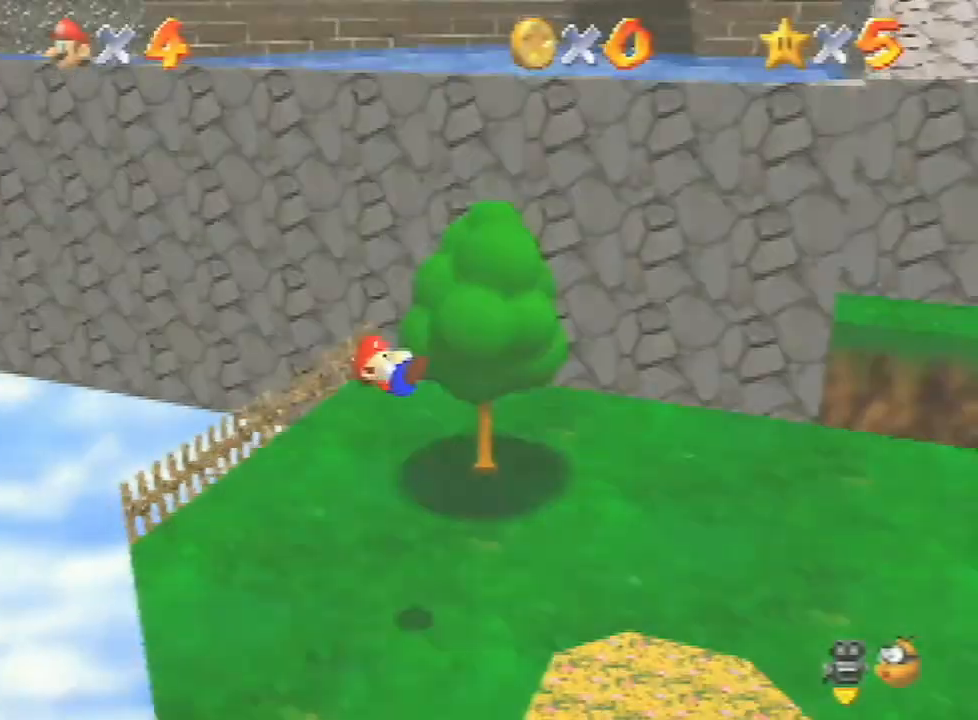
{"buttons": [], "left_stick": "up", "events": [[100, "left_stick", "up"]]}
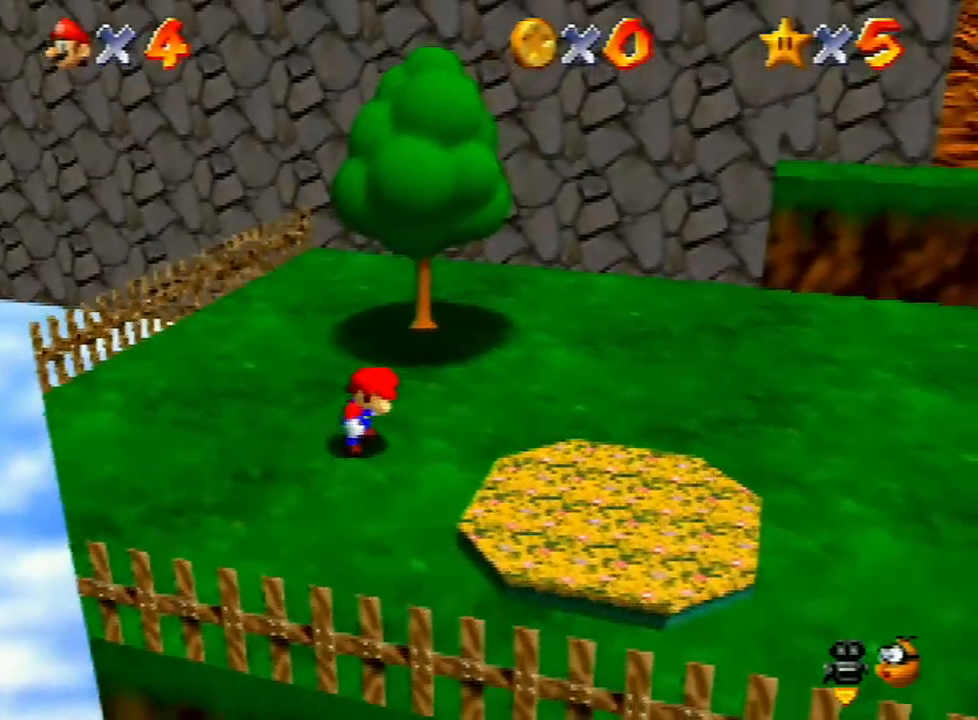
{"buttons": [], "left_stick": "up", "events": [[300, "A", "down"], [300, "B", "down"], [367, "A", "up"], [367, "B", "up"]]}
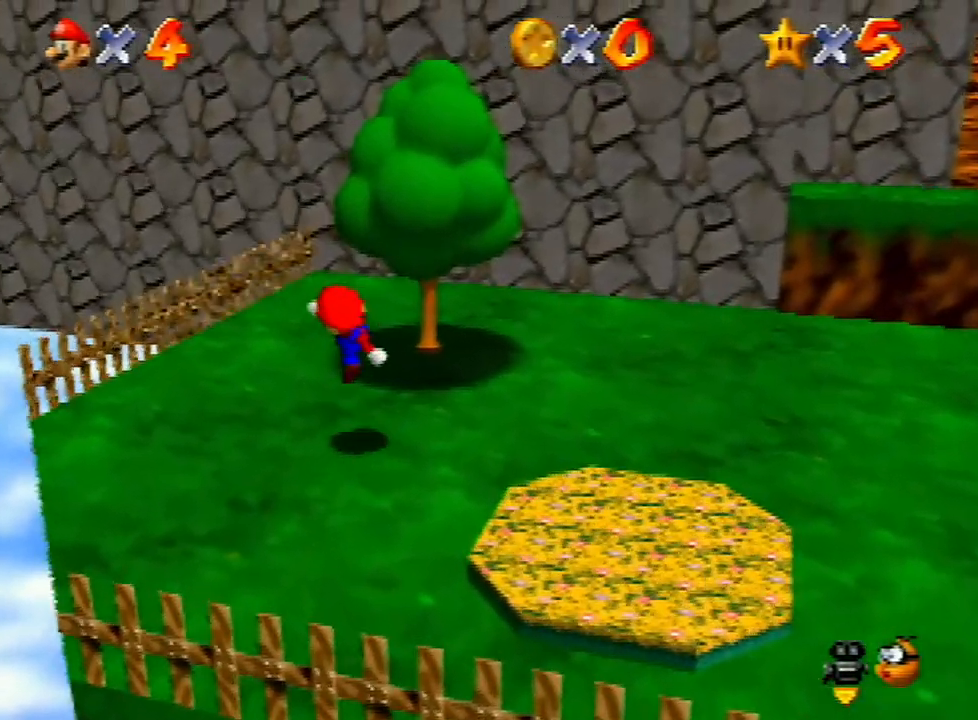
{"buttons": ["A"], "left_stick": "up-right", "events": [[167, "left_stick", "up-right"], [233, "A", "down"]]}
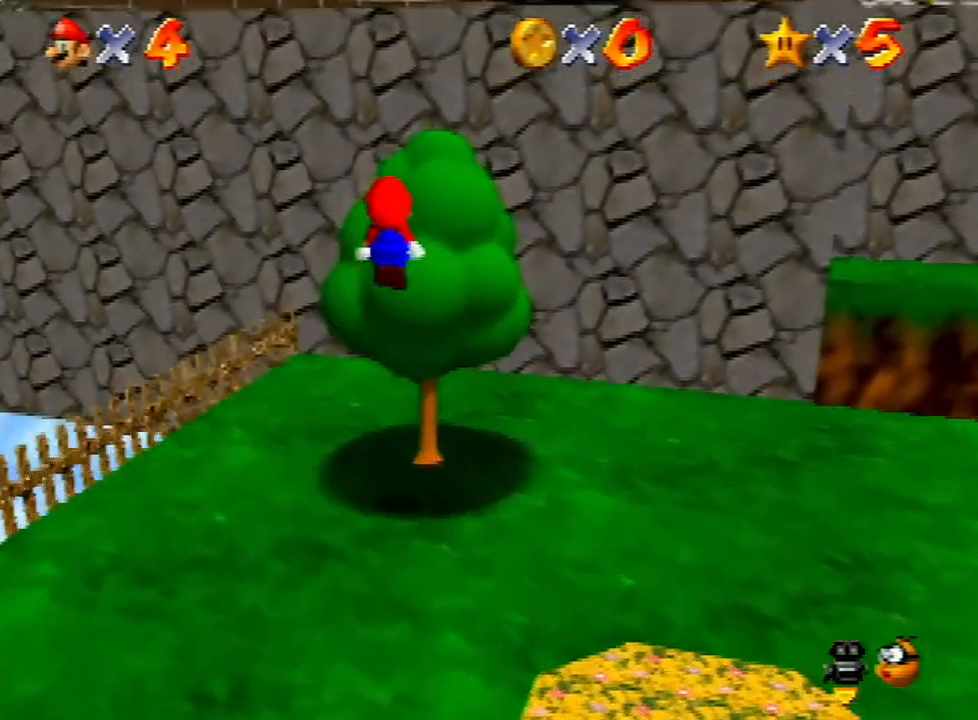
{"buttons": [], "left_stick": "up-right", "events": [[33, "A", "up"], [133, "C_LEFT", "down"], [200, "C_LEFT", "up"], [267, "C_LEFT", "down"], [333, "C_LEFT", "up"]]}
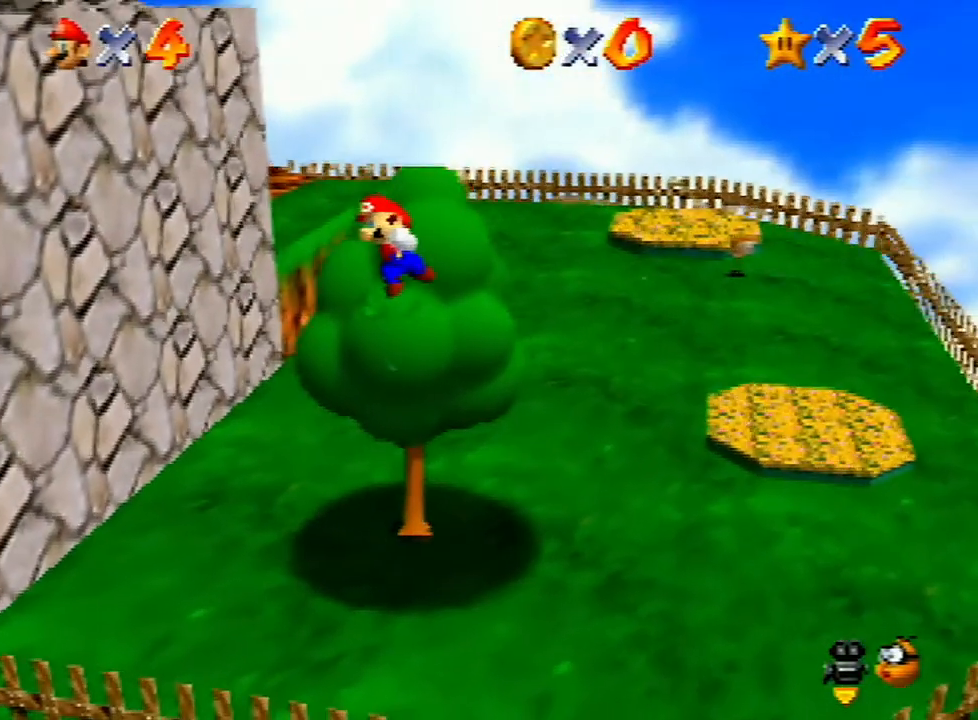
{"buttons": [], "left_stick": "right", "events": [[100, "left_stick", "right"], [400, "A", "down"], [467, "A", "up"]]}
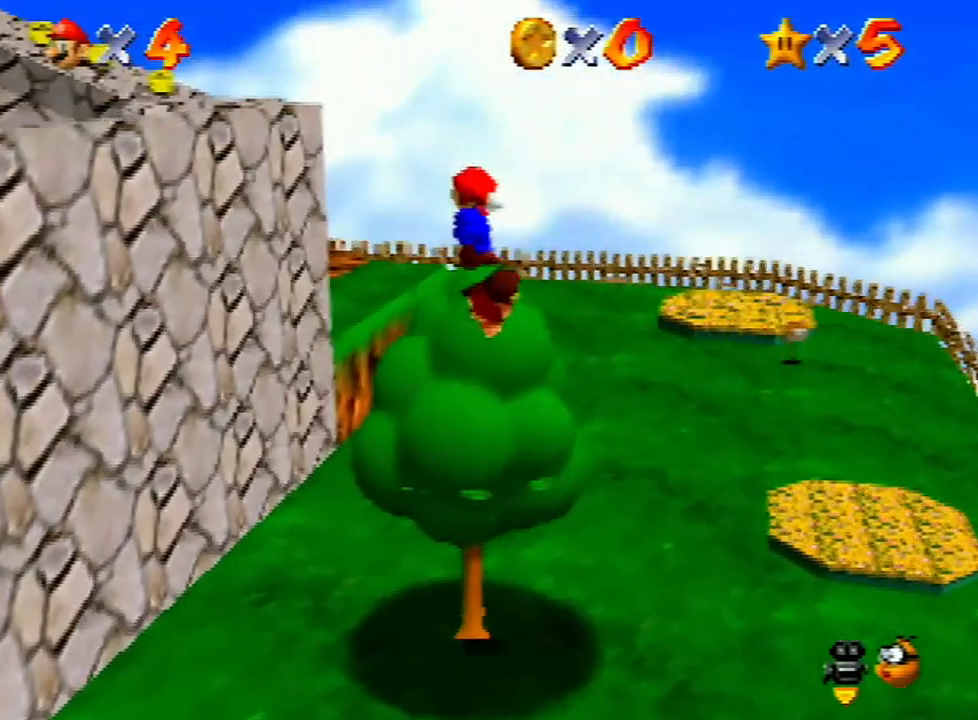
{"buttons": [], "left_stick": "up-right", "events": [[33, "left_stick", "down-right"], [400, "left_stick", "right"], [500, "left_stick", "up-right"]]}
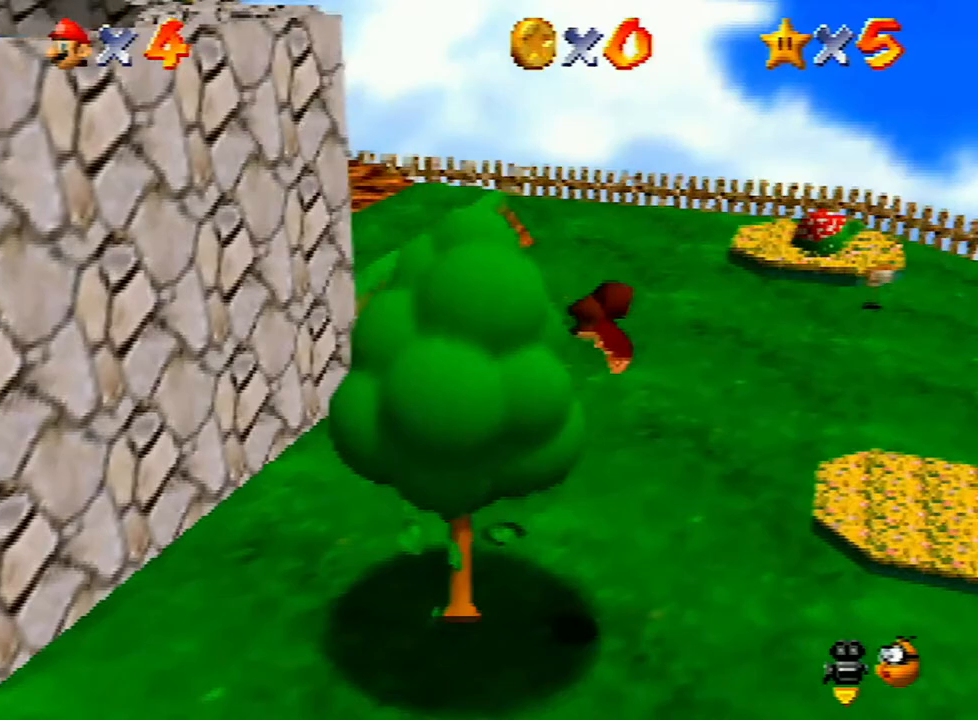
{"buttons": [], "left_stick": "center", "events": [[267, "left_stick", "center"], [400, "A", "down"], [467, "A", "up"]]}
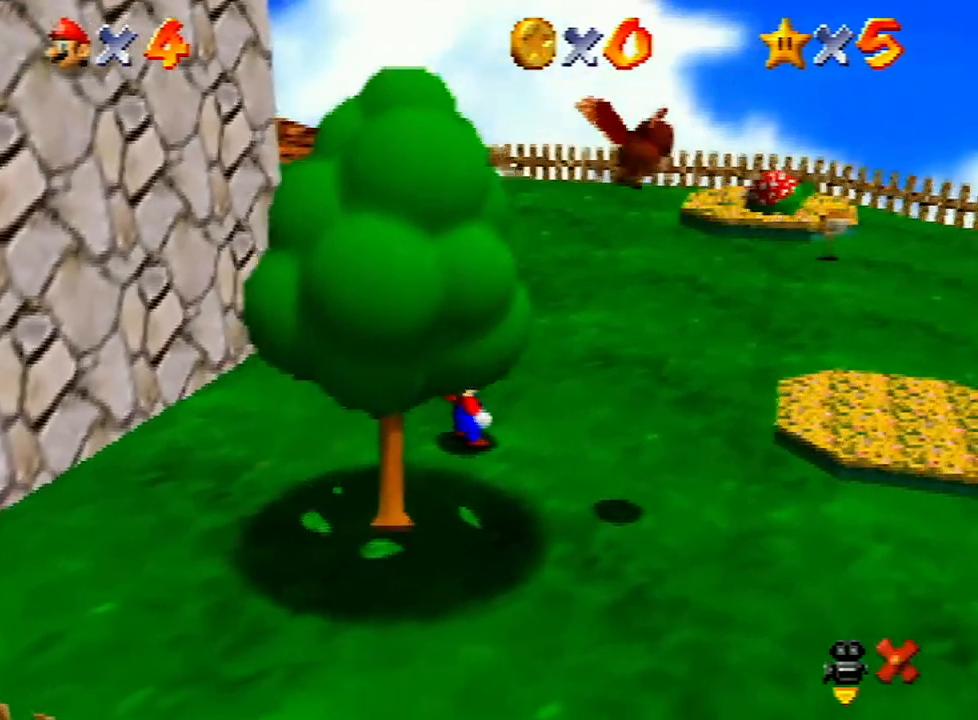
{"buttons": [], "left_stick": "up-right", "events": [[33, "A", "down"], [67, "B", "down"], [100, "A", "up"], [100, "B", "up"], [167, "A", "down"], [167, "B", "down"], [167, "left_stick", "up"], [233, "B", "up"], [267, "A", "up"], [267, "left_stick", "up-right"], [300, "A", "down"], [467, "B", "down"], [500, "A", "up"], [500, "B", "up"]]}
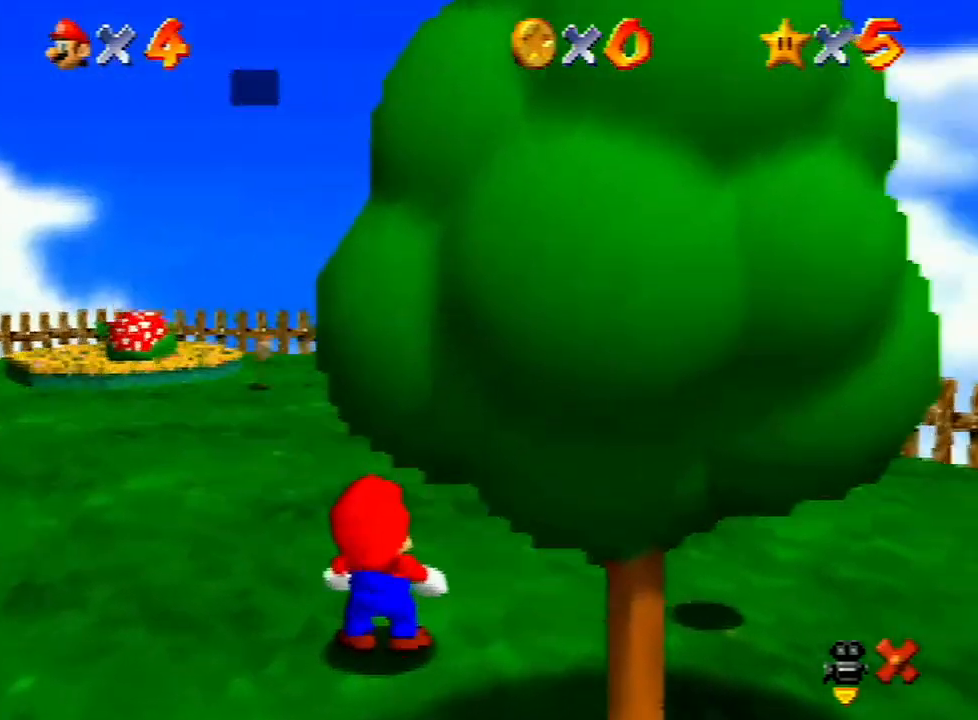
{"buttons": ["A", "B"], "left_stick": "up-right", "events": [[100, "A", "down"], [100, "B", "down"], [167, "B", "up"], [200, "A", "up"], [233, "A", "down"], [300, "A", "up"], [333, "A", "down"], [367, "B", "down"], [400, "A", "up"], [400, "B", "up"], [467, "A", "down"], [467, "B", "down"]]}
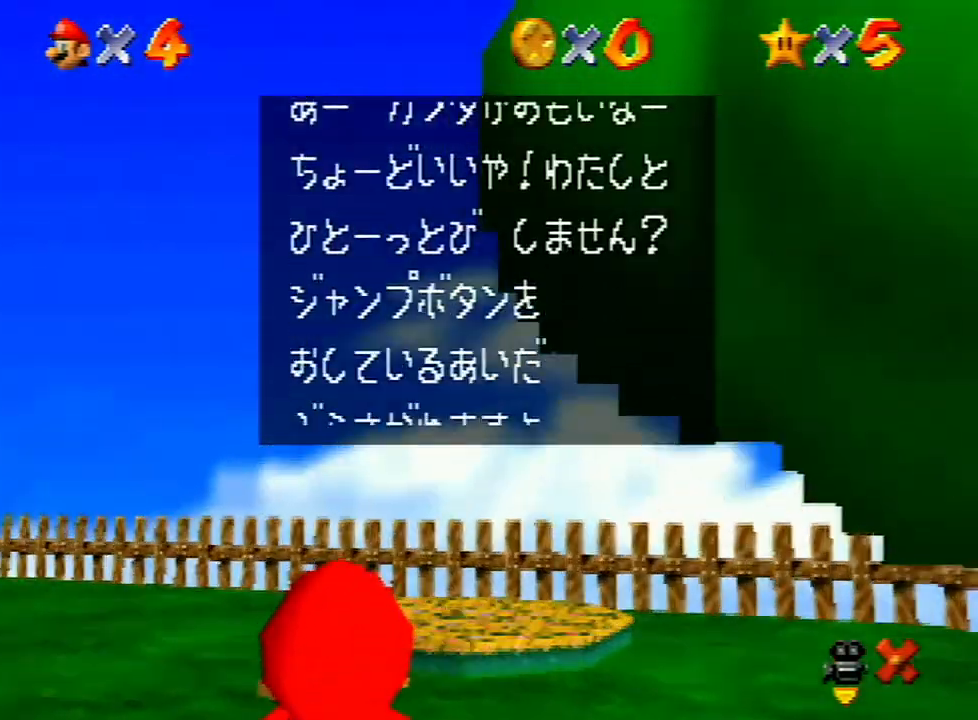
{"buttons": ["A", "B"], "left_stick": "up-right", "events": [[33, "A", "up"], [33, "B", "up"], [100, "A", "down"], [100, "B", "down"], [133, "B", "up"], [167, "A", "up"], [200, "A", "down"], [233, "B", "down"], [267, "B", "up"], [300, "A", "up"], [333, "A", "down"], [400, "A", "up"], [433, "A", "down"], [467, "B", "down"]]}
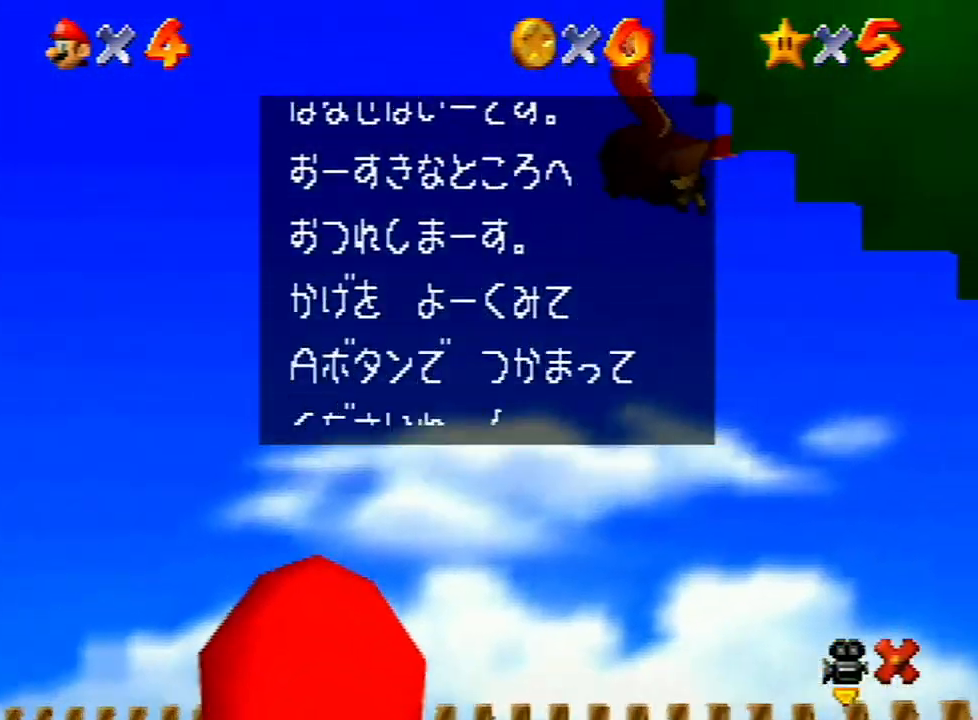
{"buttons": [], "left_stick": "up-right", "events": [[33, "A", "up"], [33, "B", "up"], [67, "A", "down"], [133, "B", "down"], [200, "A", "up"], [200, "B", "up"], [233, "A", "down"], [233, "B", "down"], [300, "B", "up"], [333, "A", "up"]]}
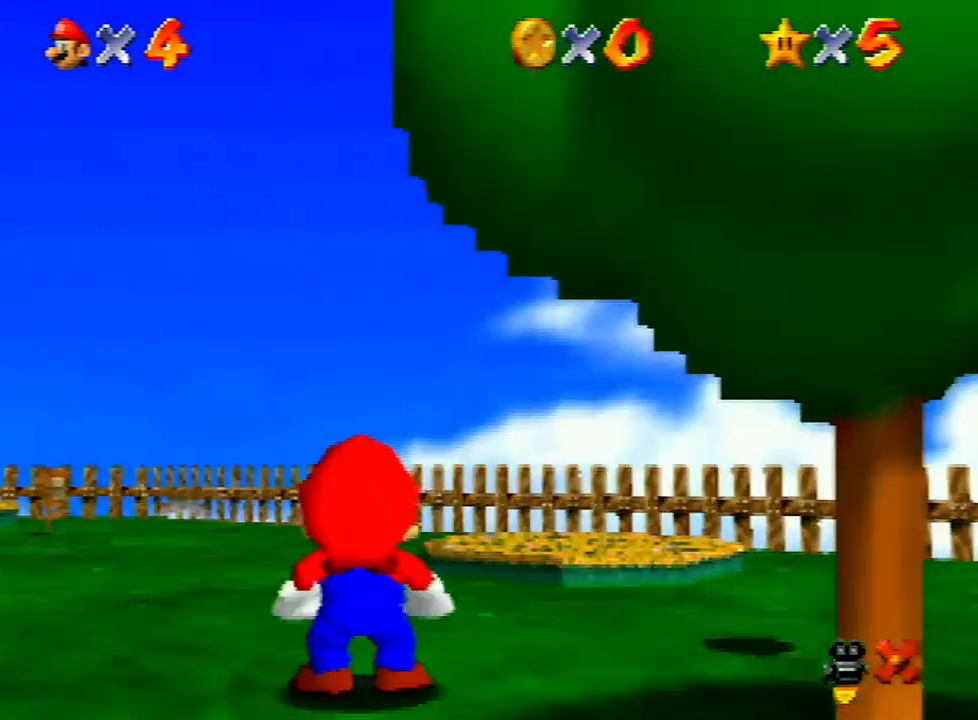
{"buttons": [], "left_stick": "up-right", "events": []}
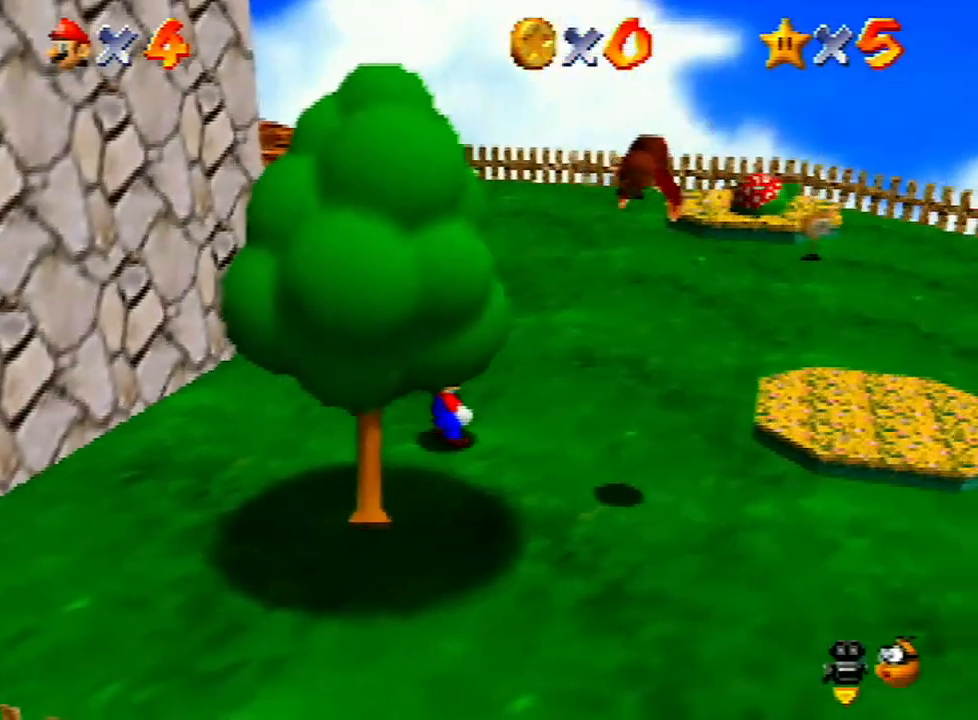
{"buttons": [], "left_stick": "up-right", "events": []}
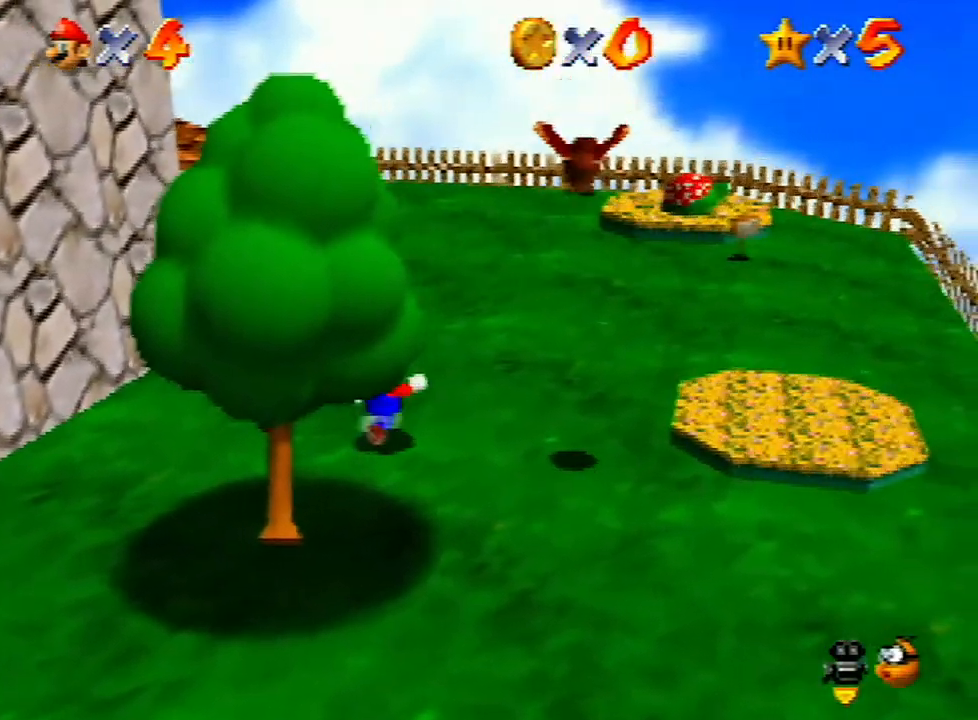
{"buttons": ["A"], "left_stick": "down-right", "events": [[267, "A", "down"], [300, "left_stick", "right"], [433, "left_stick", "down-right"]]}
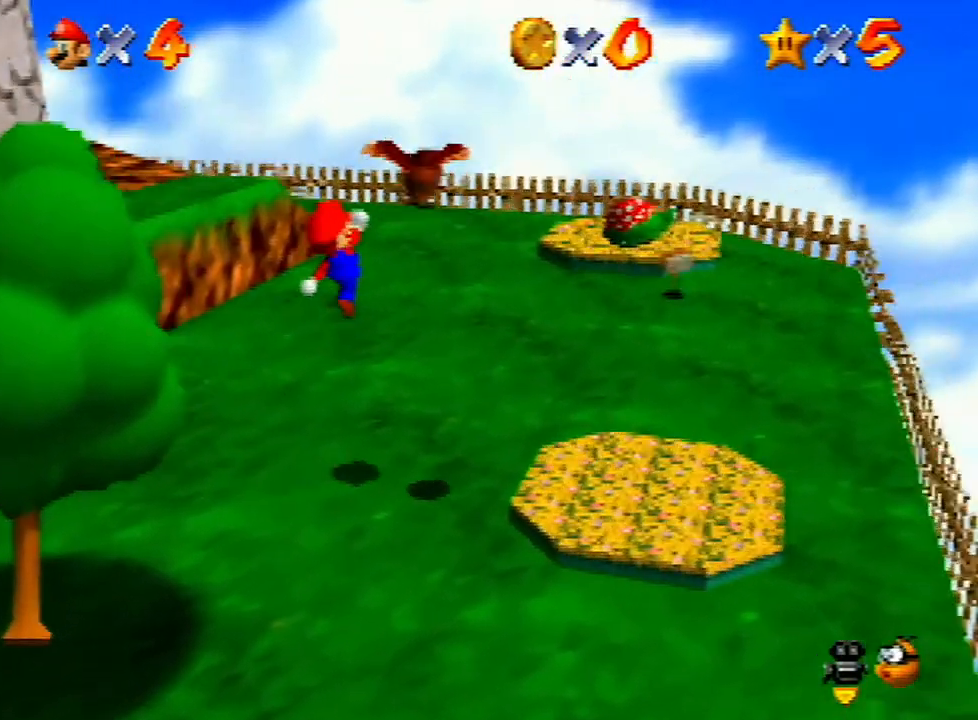
{"buttons": ["A"], "left_stick": "right", "events": [[67, "left_stick", "right"], [167, "left_stick", "up-right"], [433, "left_stick", "right"]]}
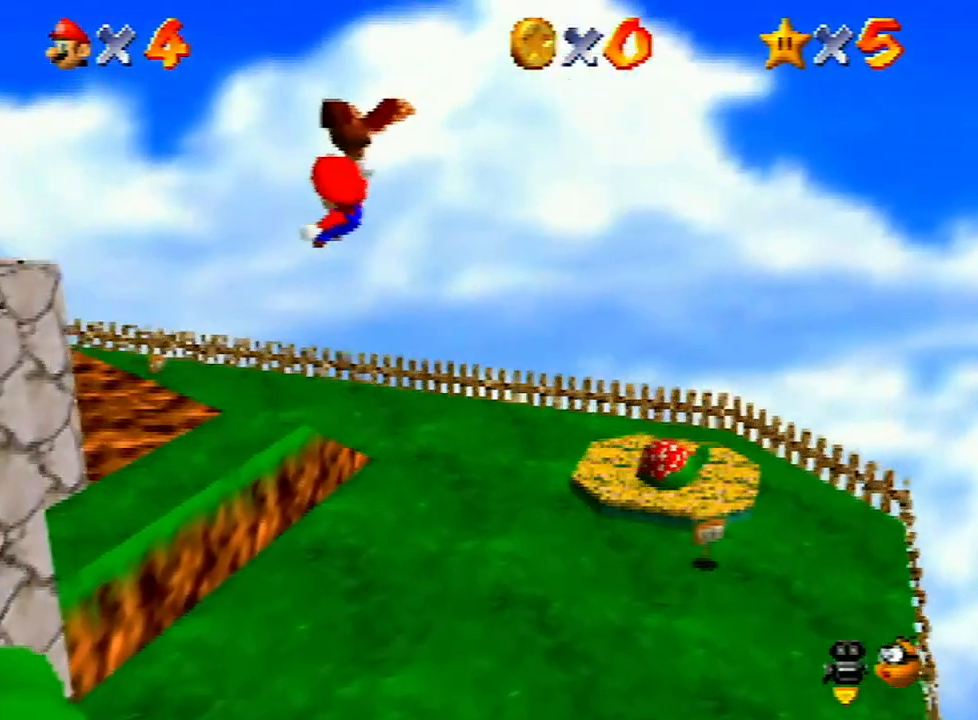
{"buttons": ["A"], "left_stick": "right", "events": []}
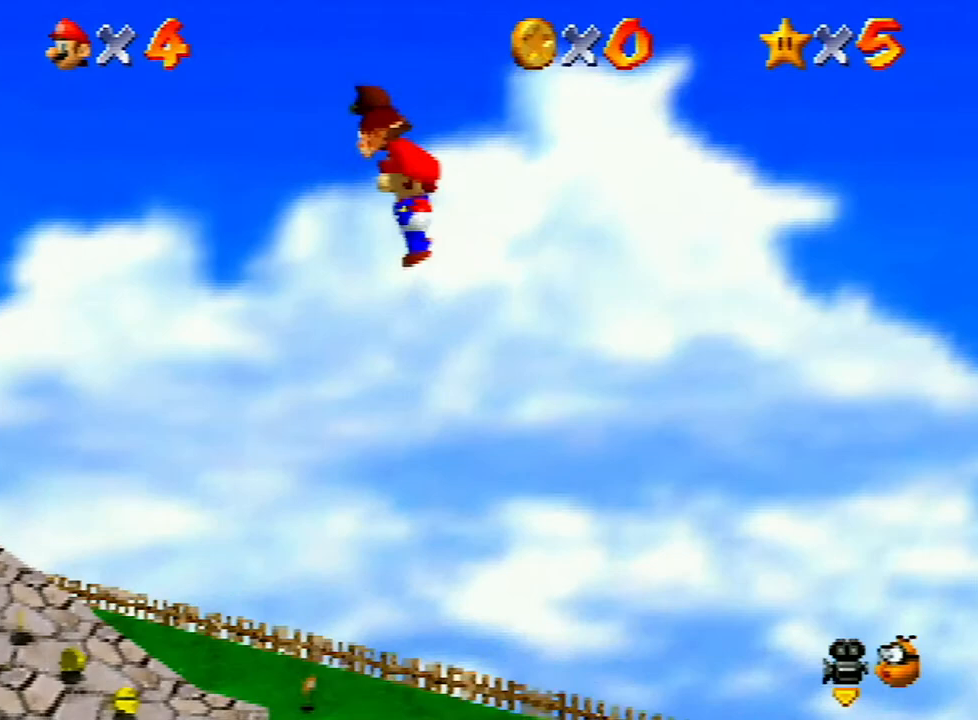
{"buttons": ["A"], "left_stick": "right", "events": []}
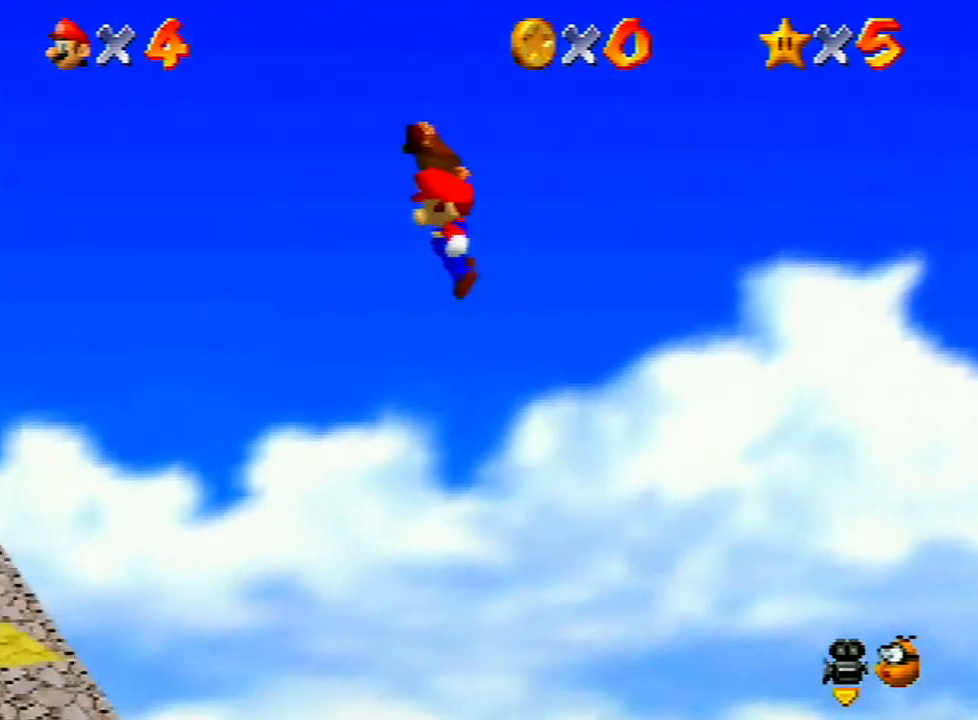
{"buttons": ["A"], "left_stick": "right", "events": []}
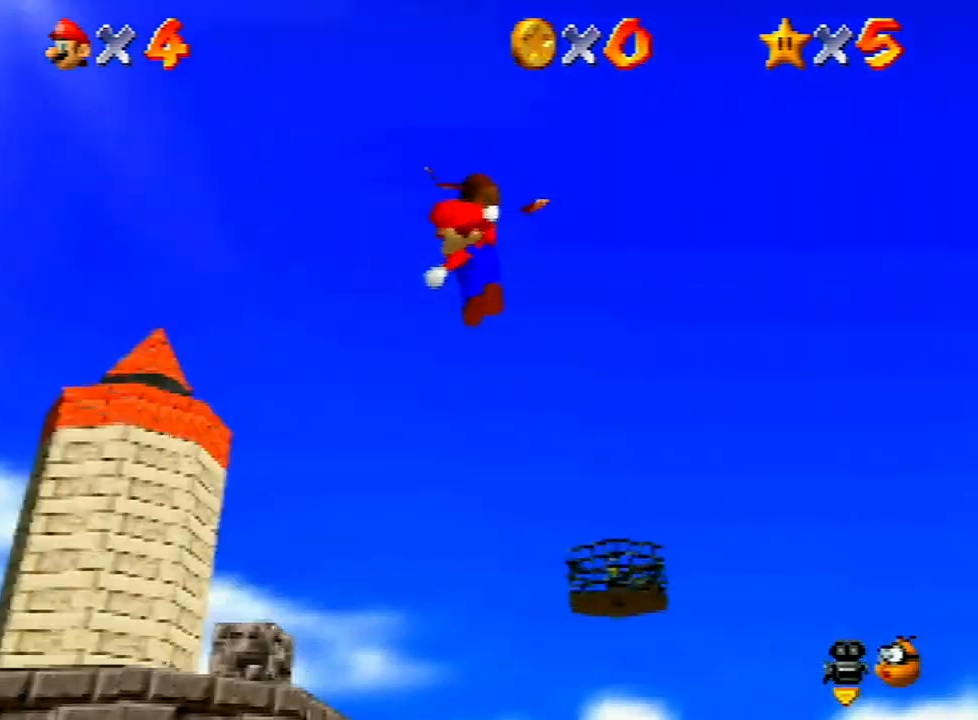
{"buttons": ["A"], "left_stick": "right", "events": []}
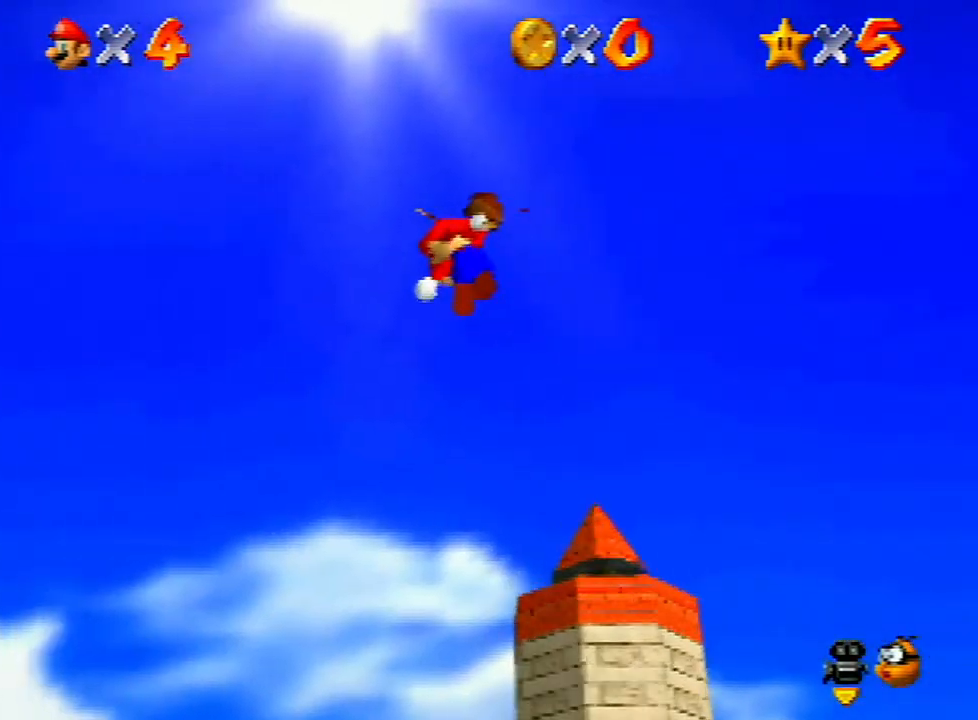
{"buttons": ["A"], "left_stick": "right", "events": []}
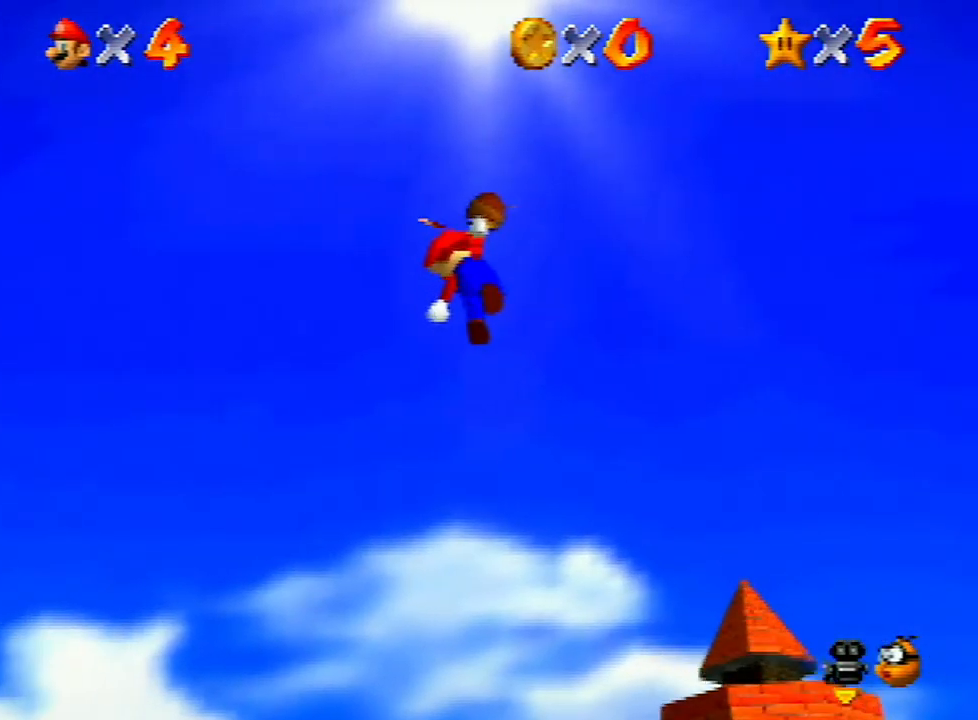
{"buttons": ["A"], "left_stick": "right", "events": []}
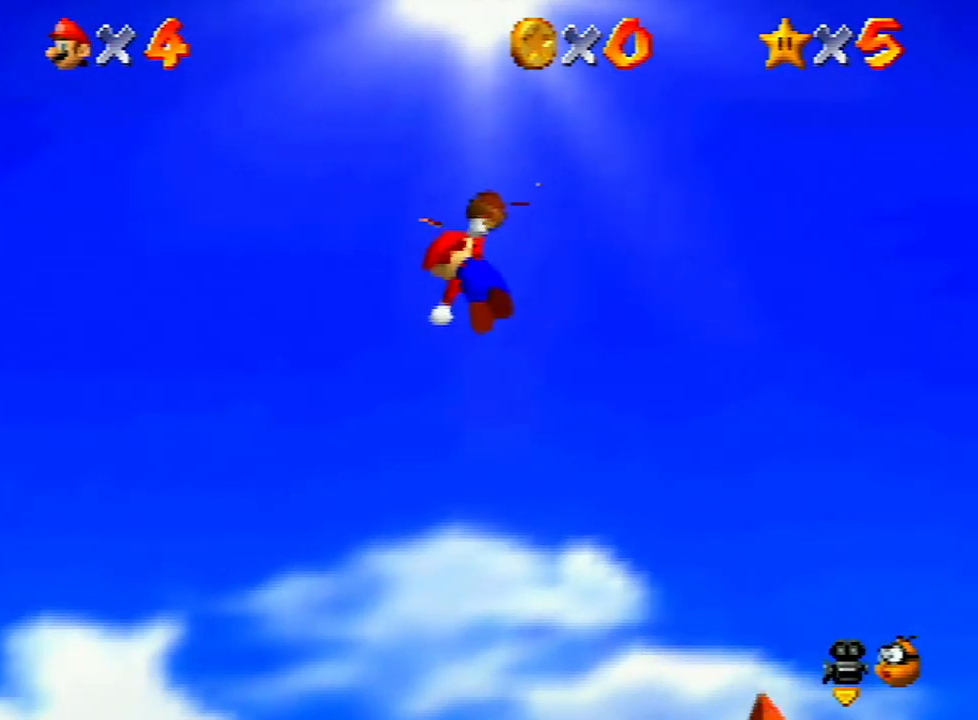
{"buttons": ["A"], "left_stick": "right", "events": []}
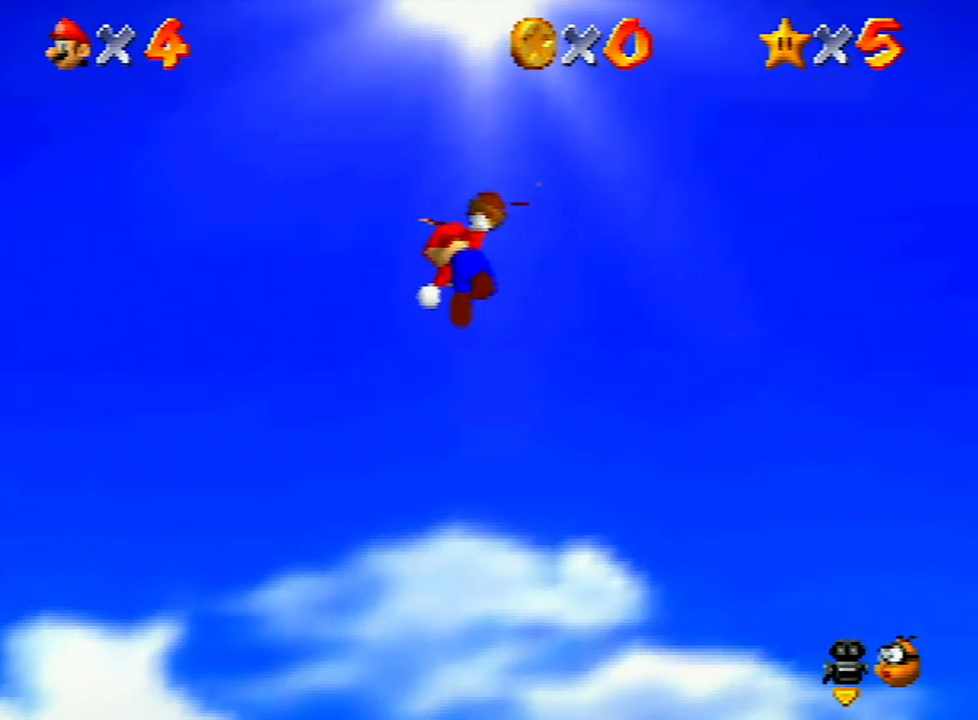
{"buttons": ["A"], "left_stick": "right", "events": []}
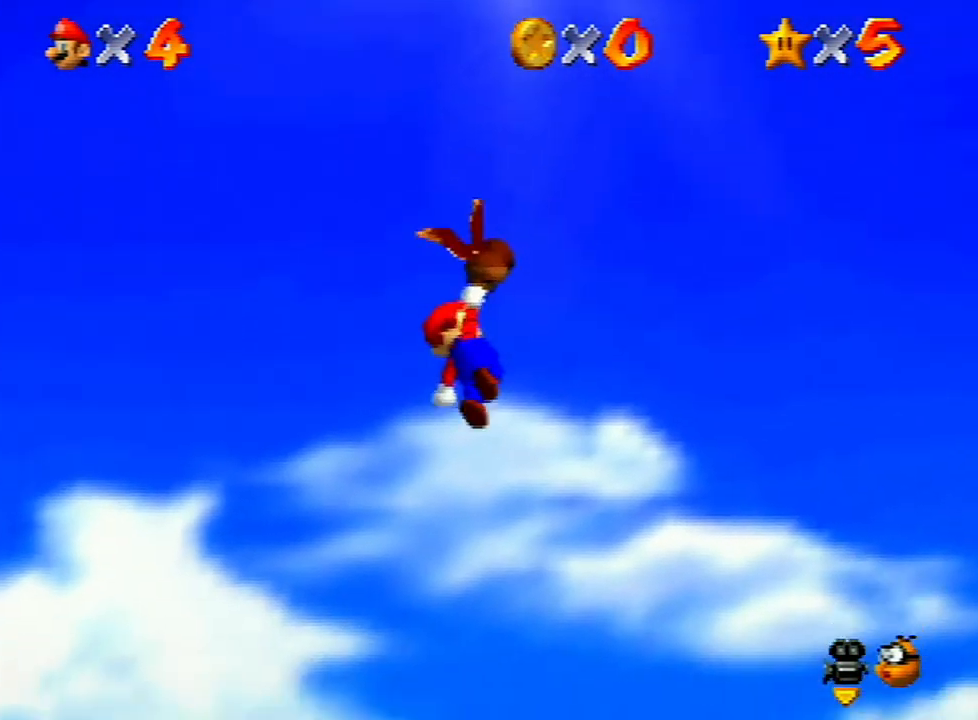
{"buttons": ["A"], "left_stick": "right", "events": []}
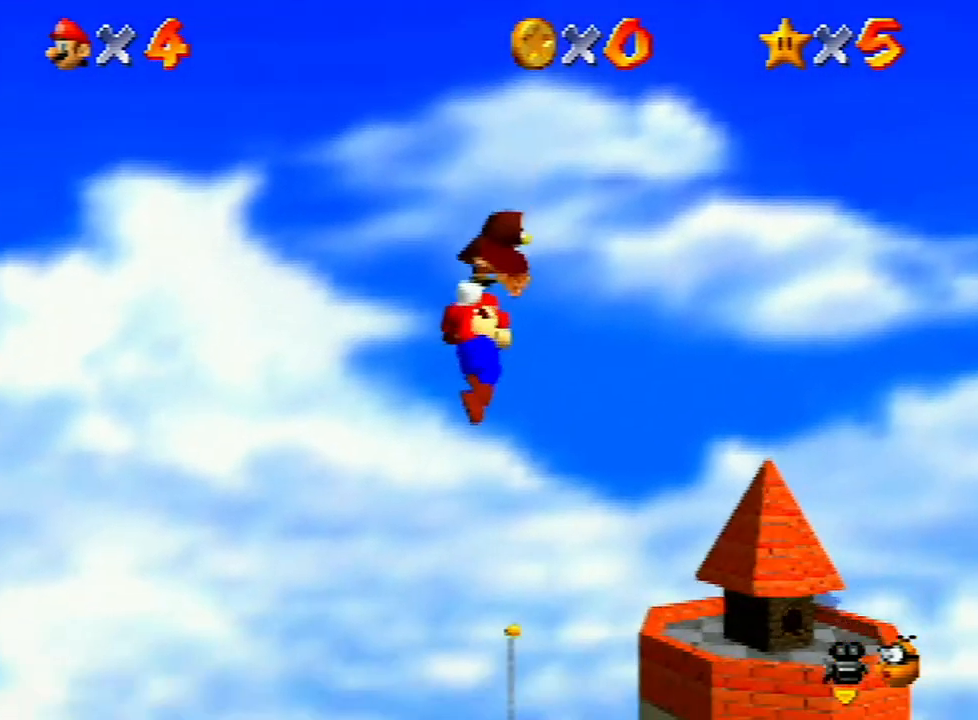
{"buttons": ["A"], "left_stick": "center", "events": [[100, "left_stick", "center"]]}
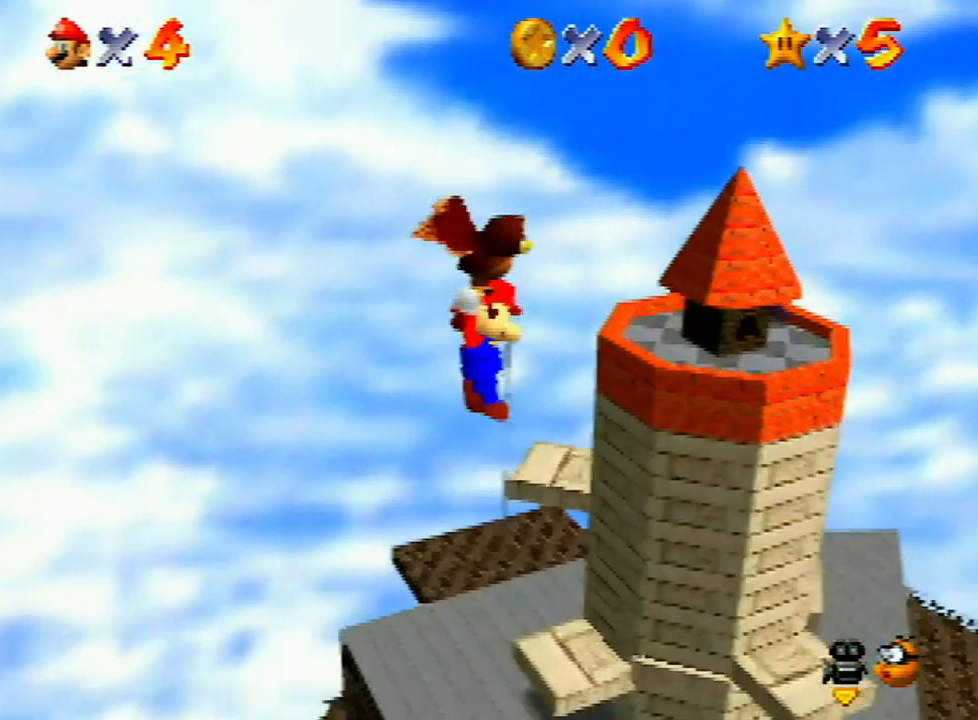
{"buttons": ["A"], "left_stick": "center", "events": [[133, "left_stick", "right"], [333, "left_stick", "center"]]}